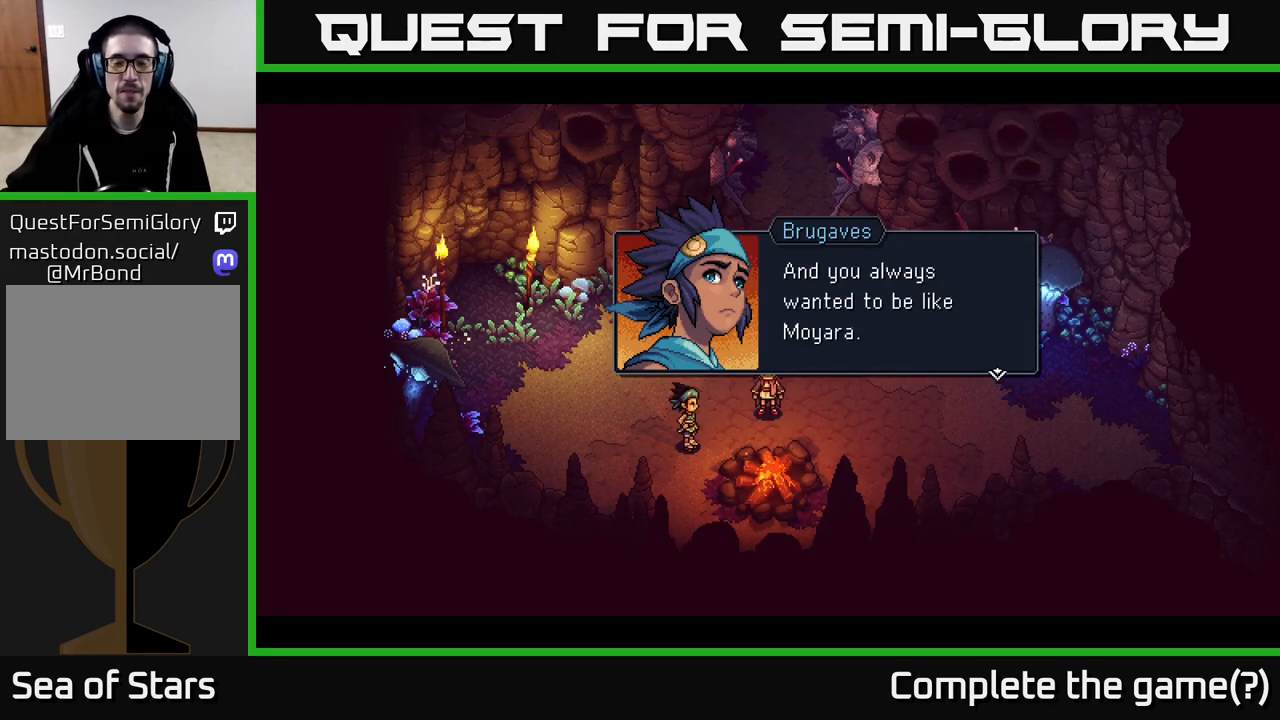
Gameplay with a controller (Xbox layout); each line is a JSON object with the inputs held at the frame after it. "events" lists button and stick changes between this image and that frame as [ms after this image, input, new state], when the widget could be followed in between.
{"buttons": [], "left_stick": "center", "right_stick": "center", "events": [[300, "A", "down"], [450, "A", "up"]]}
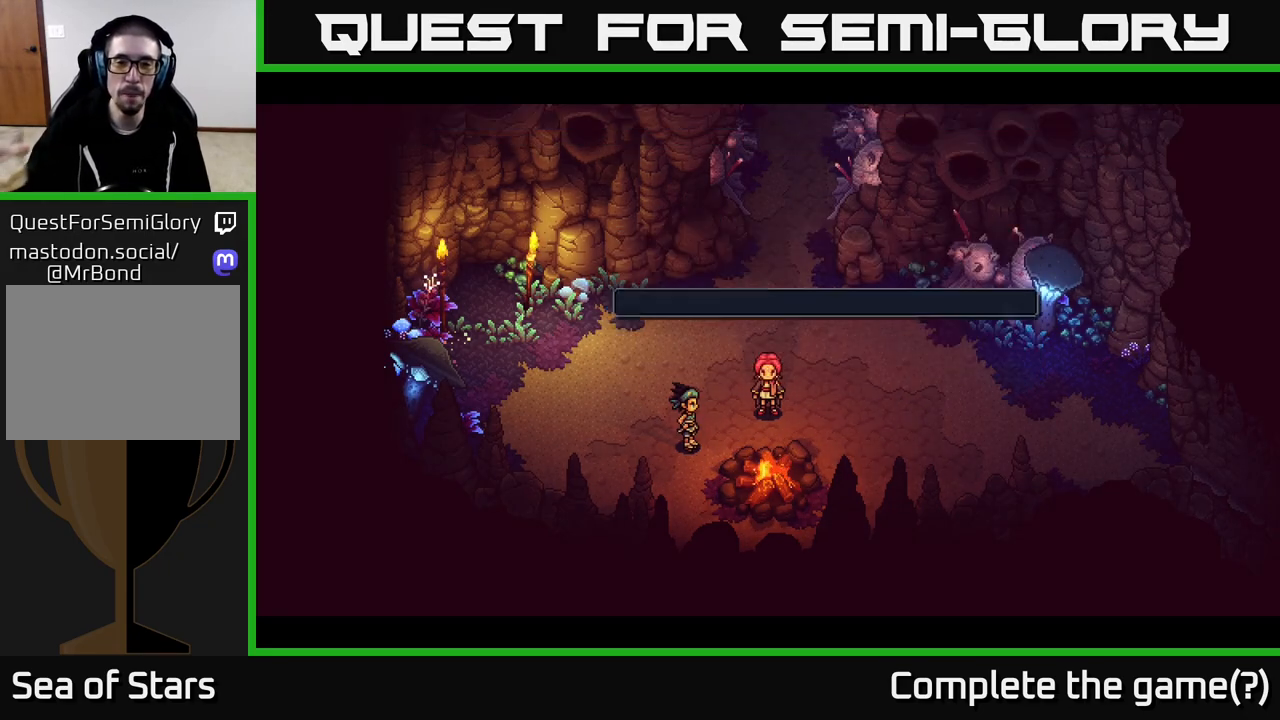
{"buttons": [], "left_stick": "center", "right_stick": "center", "events": []}
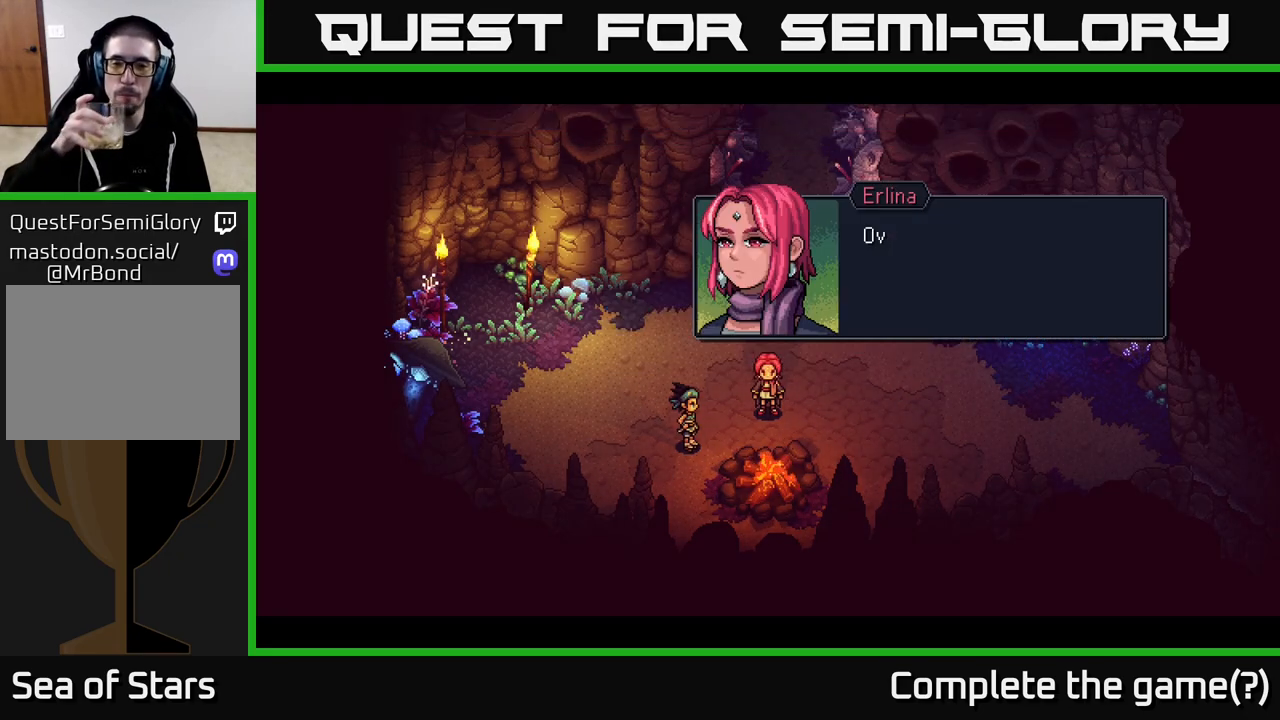
{"buttons": [], "left_stick": "center", "right_stick": "center", "events": []}
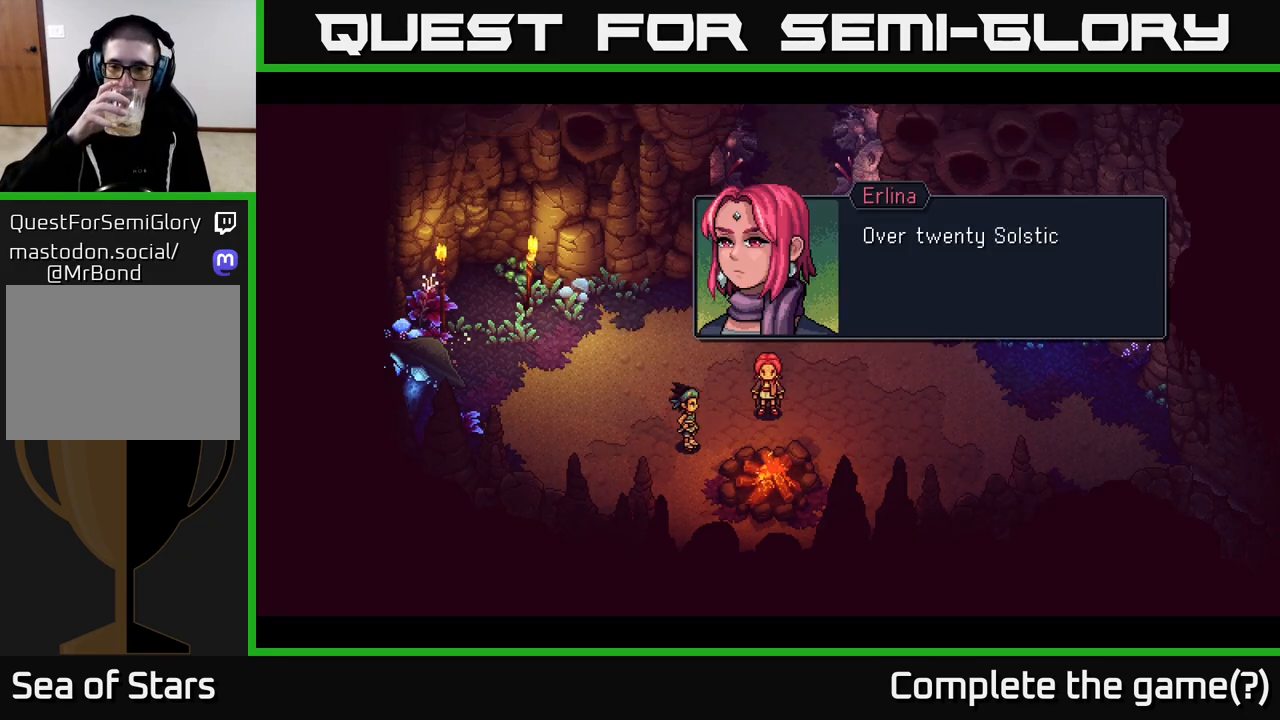
{"buttons": [], "left_stick": "center", "right_stick": "center", "events": []}
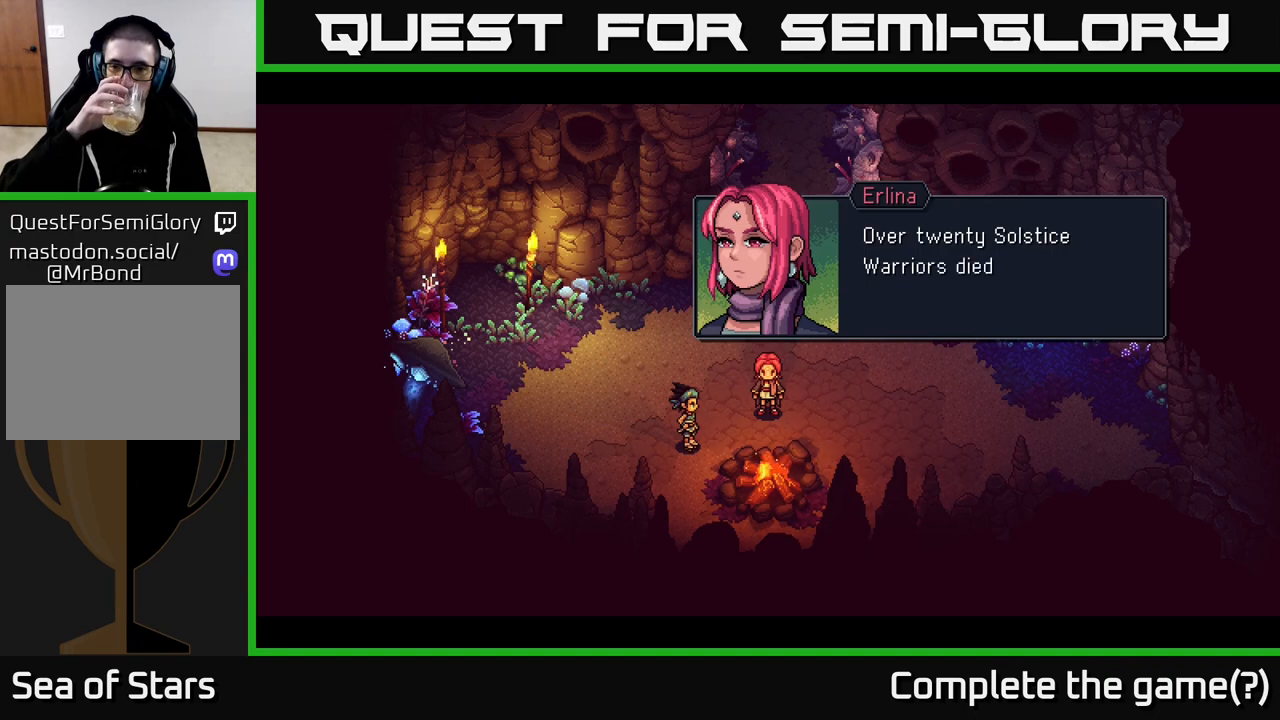
{"buttons": [], "left_stick": "center", "right_stick": "center", "events": []}
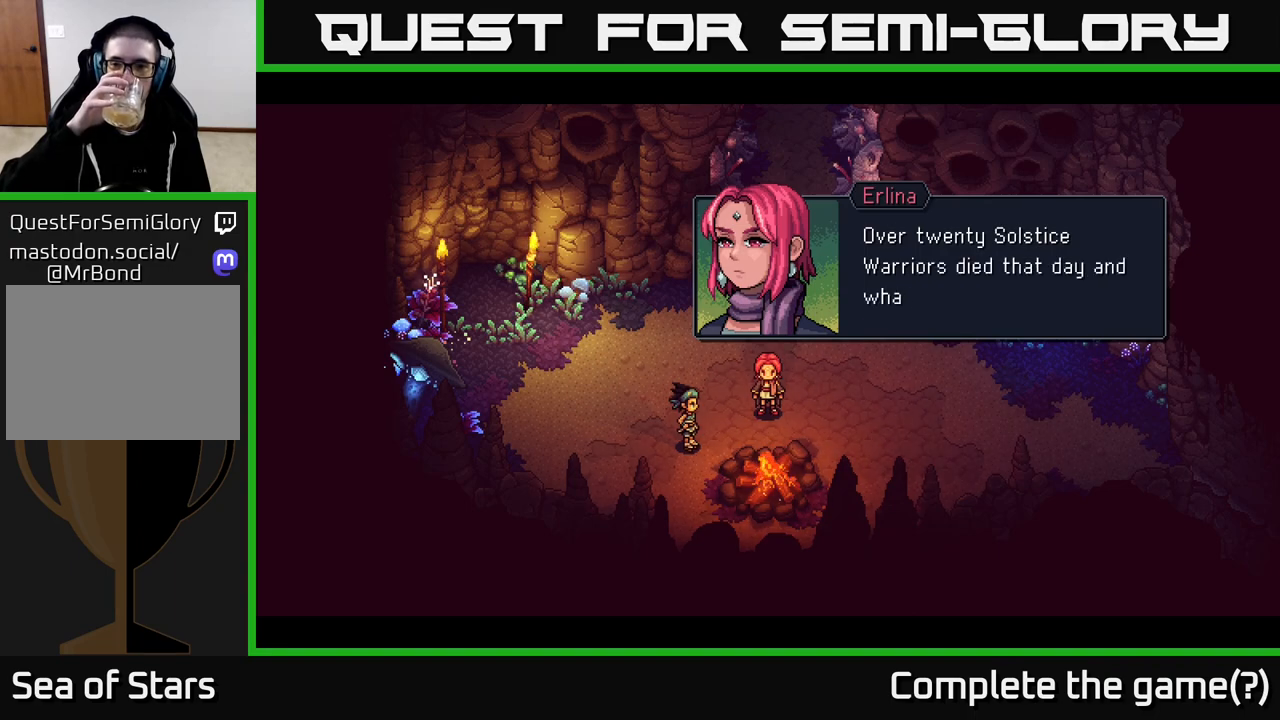
{"buttons": [], "left_stick": "center", "right_stick": "center", "events": []}
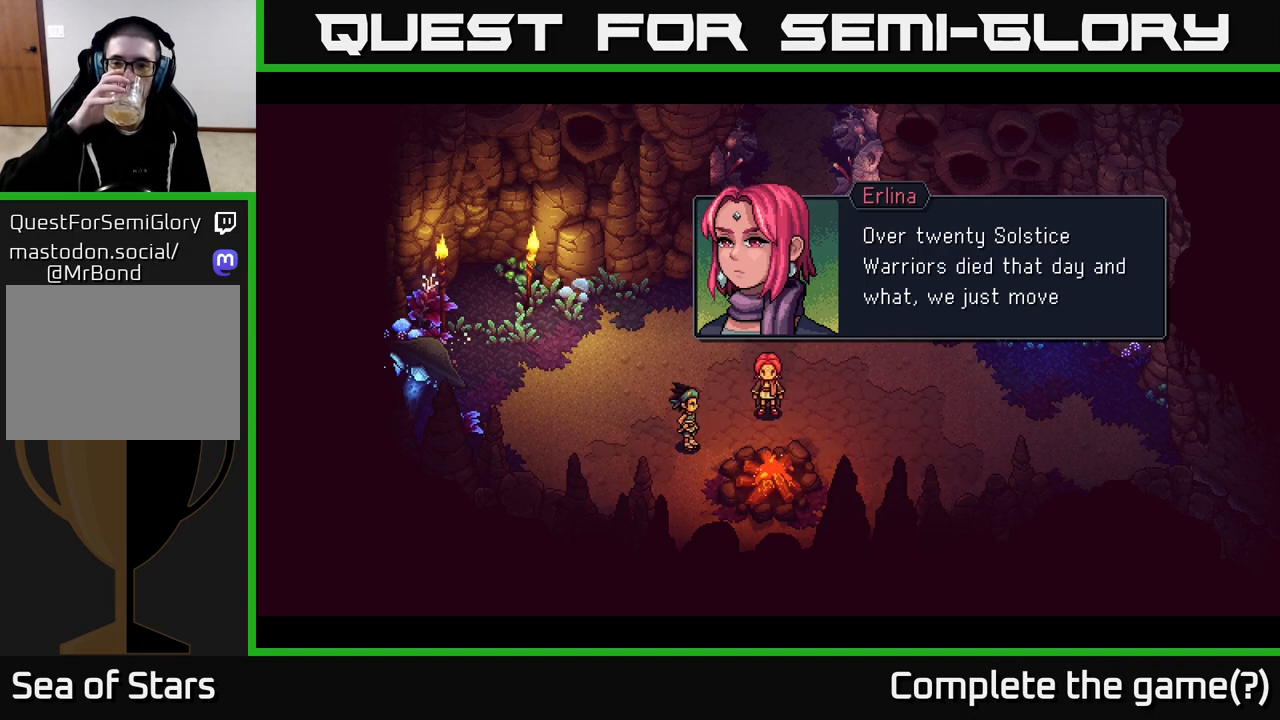
{"buttons": ["A"], "left_stick": "center", "right_stick": "center", "events": [[450, "A", "down"]]}
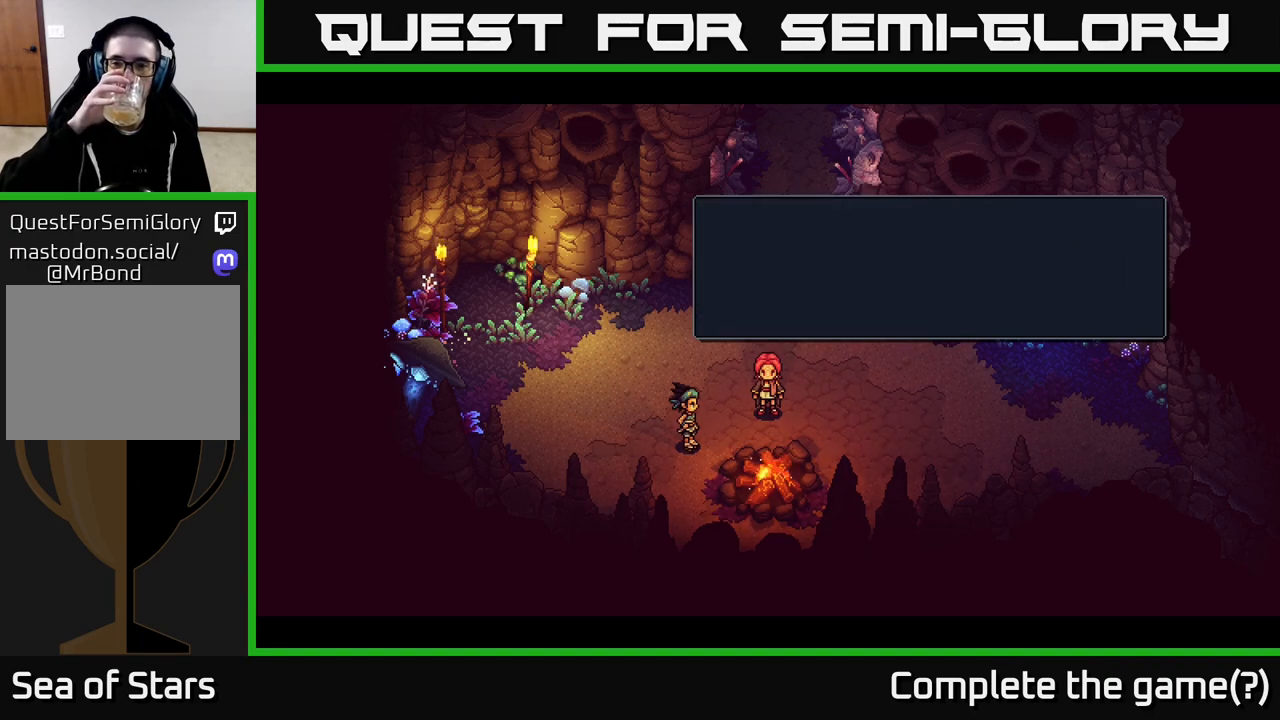
{"buttons": [], "left_stick": "center", "right_stick": "center", "events": [[133, "A", "up"]]}